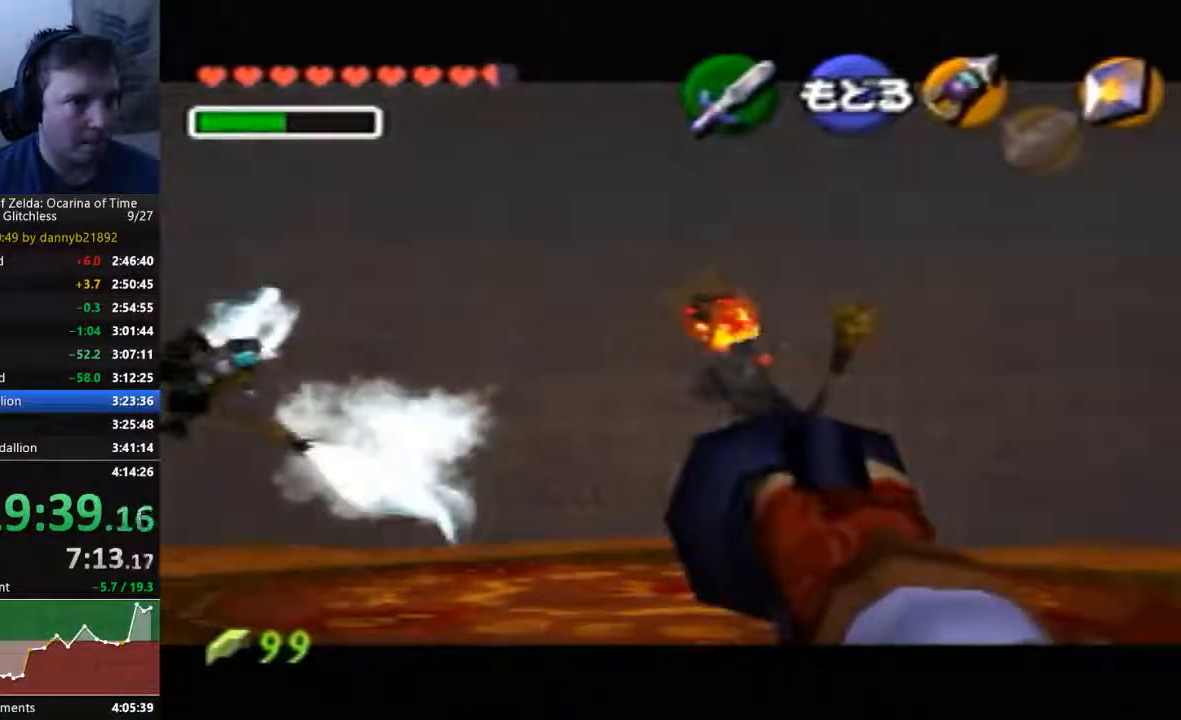
Gameplay with a controller (Nintendo layout); each line is a JSON object with the inputs held at the frame after it (dt_ms = milliseconds from this image to that frame). "events" lists button and stick changes between this image and that frame as [ms after this image, input, new state], when the widget could be followed in between. Not read: L3 R3 START Z.
{"dt_ms": 500, "buttons": ["C_LEFT"], "left_stick": "center", "events": [[33, "left_stick", "right"], [200, "left_stick", "center"], [500, "C_LEFT", "down"]]}
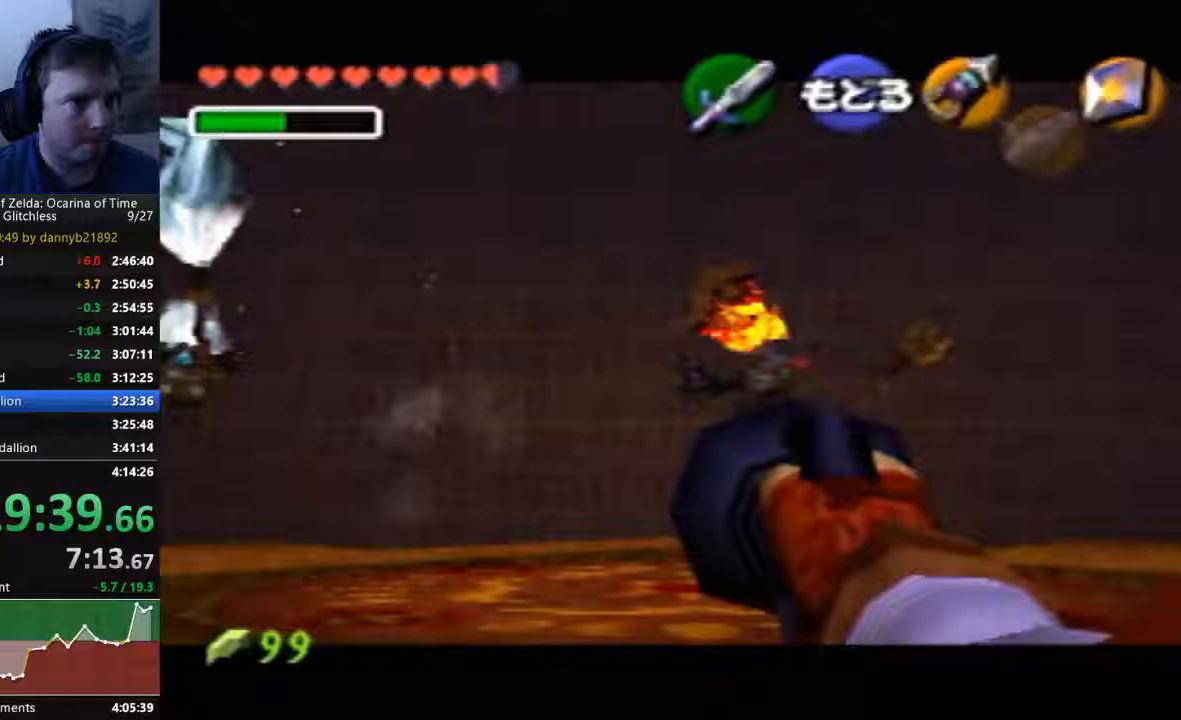
{"dt_ms": 500, "buttons": ["C_LEFT"], "left_stick": "center", "events": [[200, "left_stick", "right"], [333, "left_stick", "center"]]}
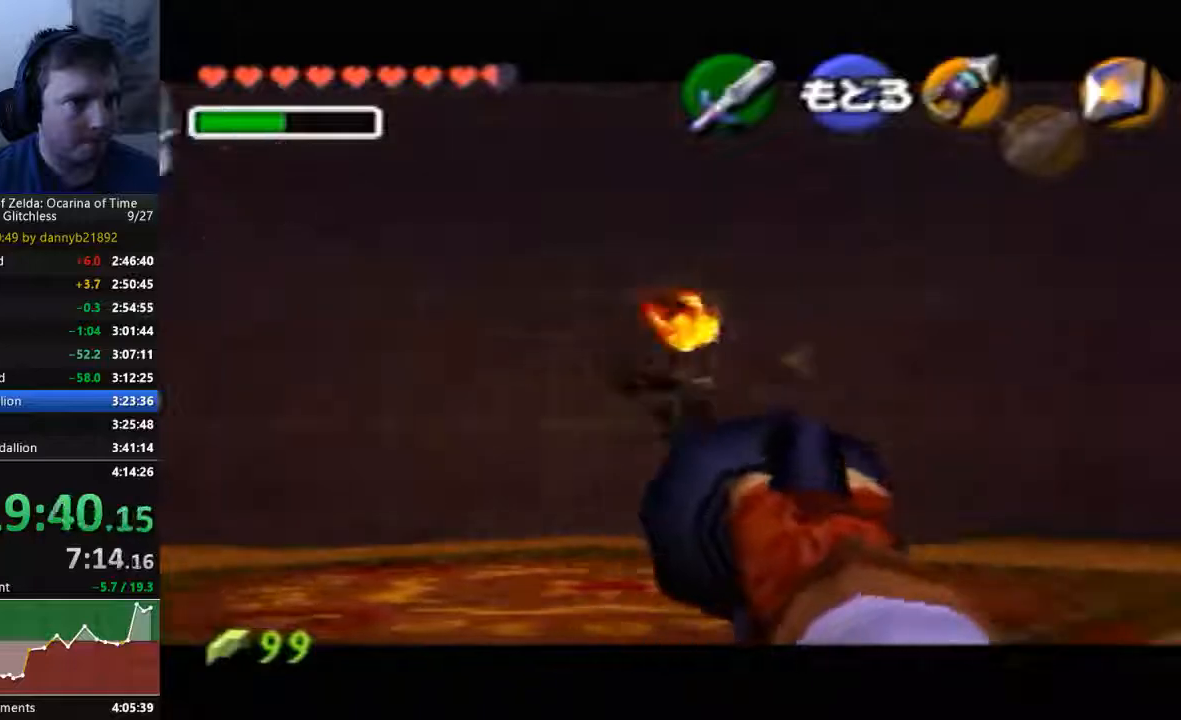
{"dt_ms": 500, "buttons": ["C_LEFT"], "left_stick": "center"}
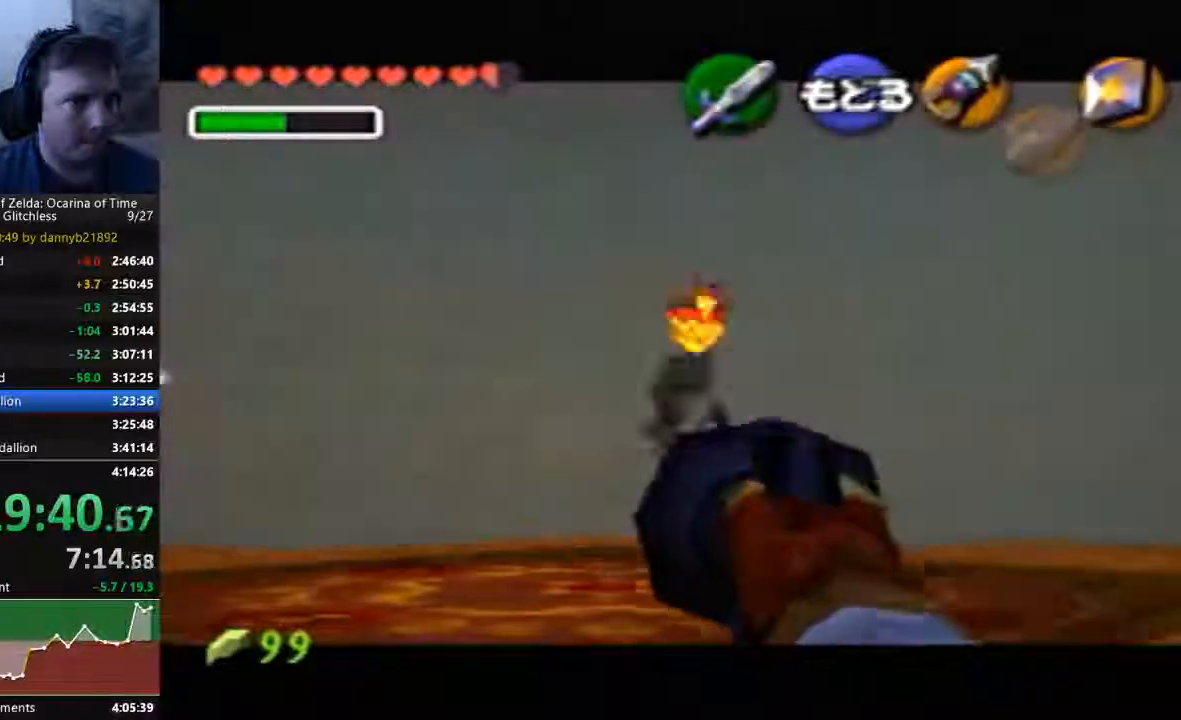
{"dt_ms": 1000, "buttons": [], "left_stick": "down"}
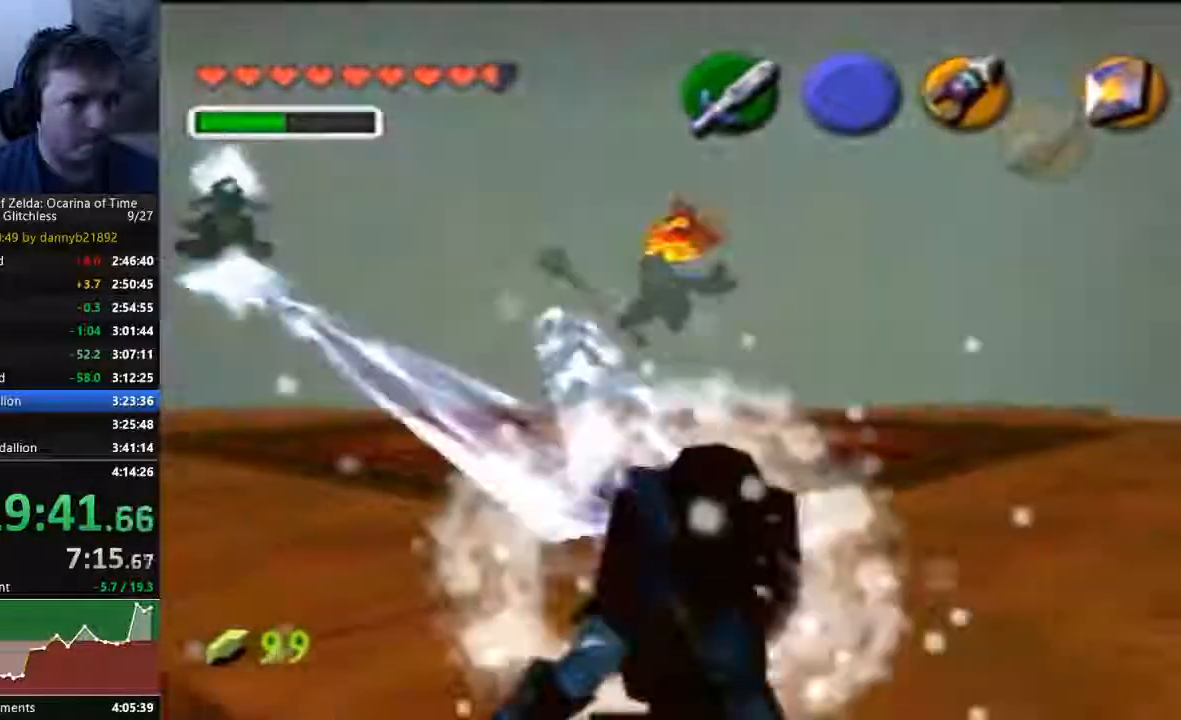
{"dt_ms": 500, "buttons": [], "left_stick": "down", "events": []}
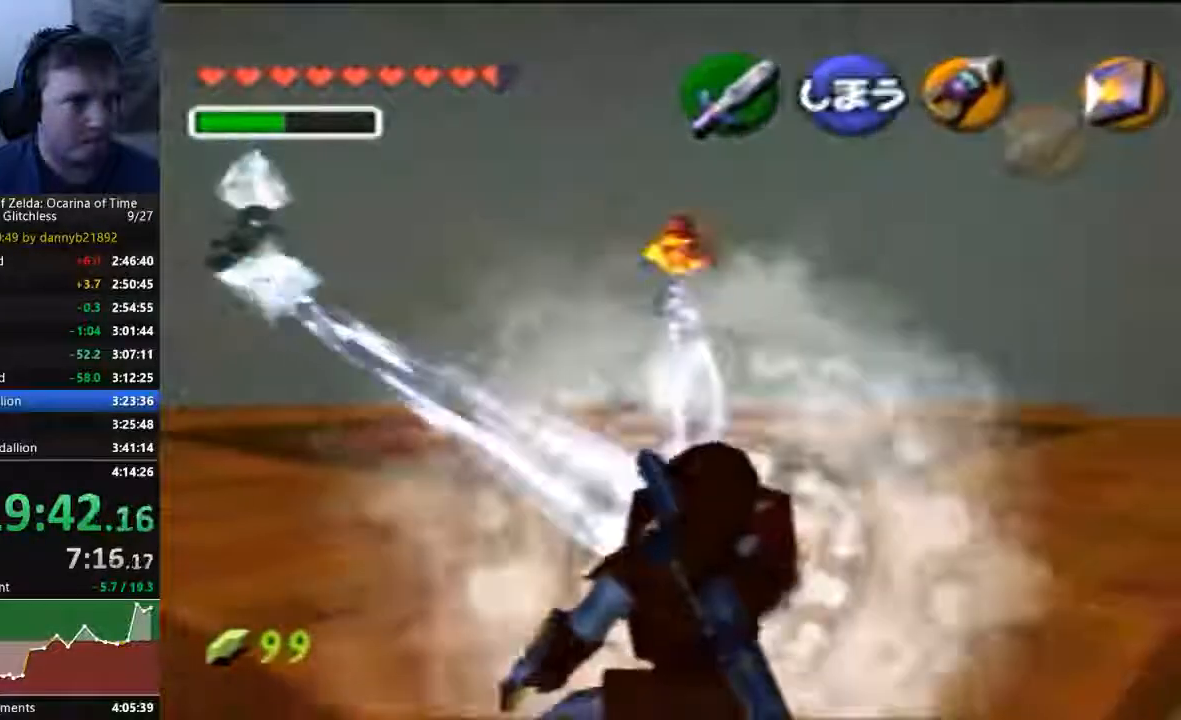
{"dt_ms": 500, "buttons": [], "left_stick": "down-left", "events": [[233, "left_stick", "down-left"]]}
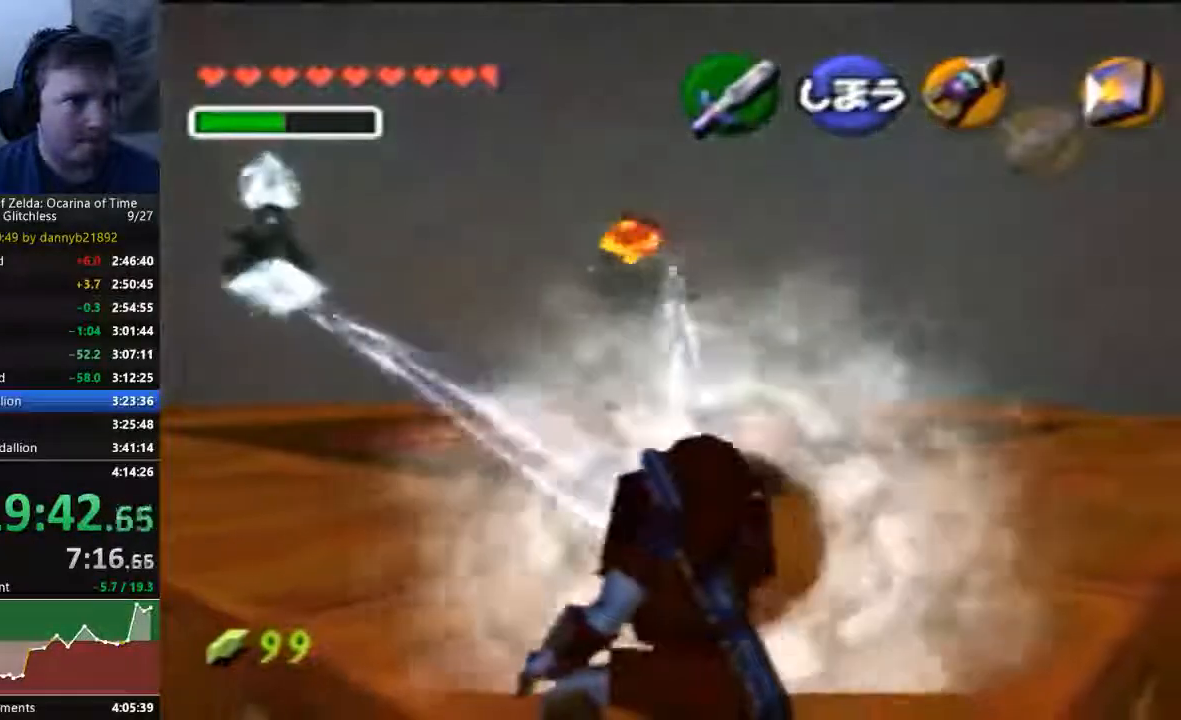
{"dt_ms": 500, "buttons": [], "left_stick": "down-left", "events": []}
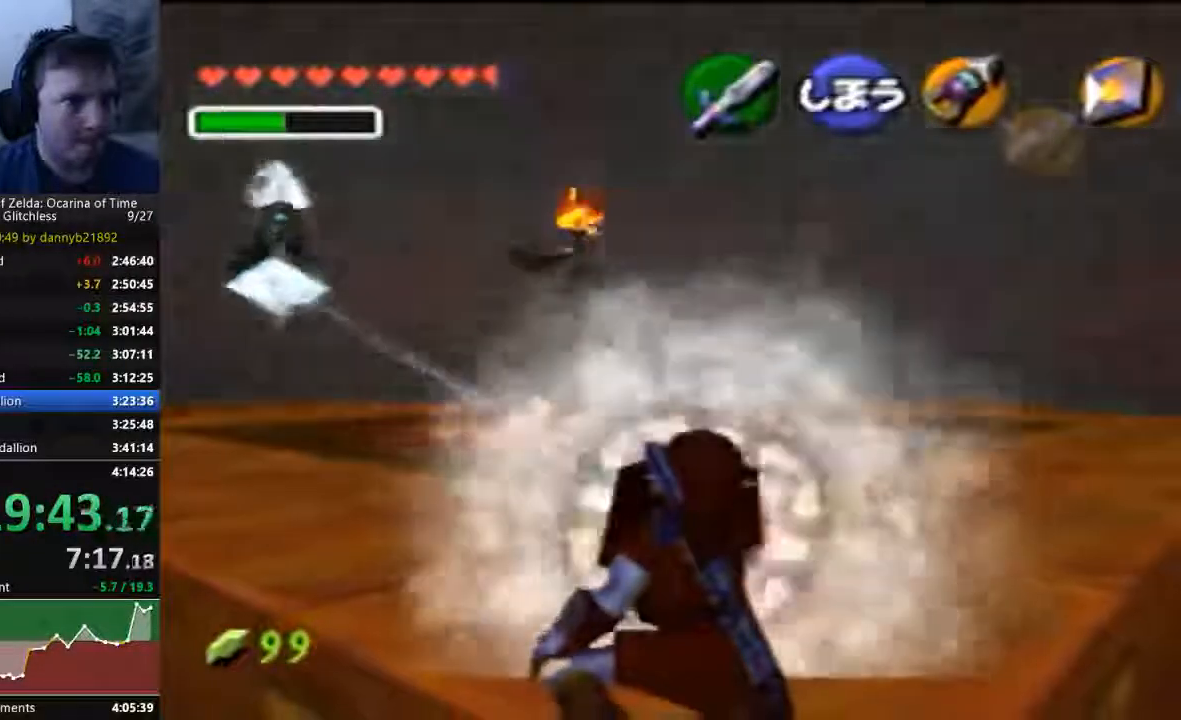
{"dt_ms": 500, "buttons": [], "left_stick": "down-left", "events": []}
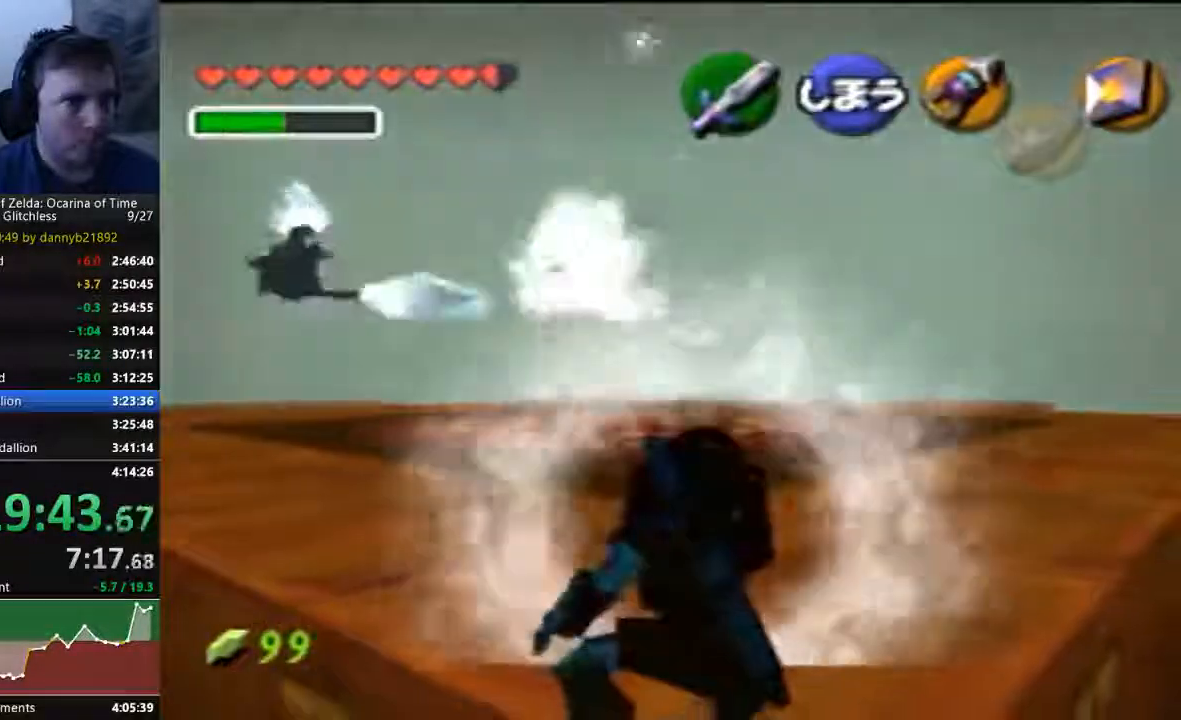
{"dt_ms": 500, "buttons": [], "left_stick": "center", "events": [[267, "left_stick", "center"]]}
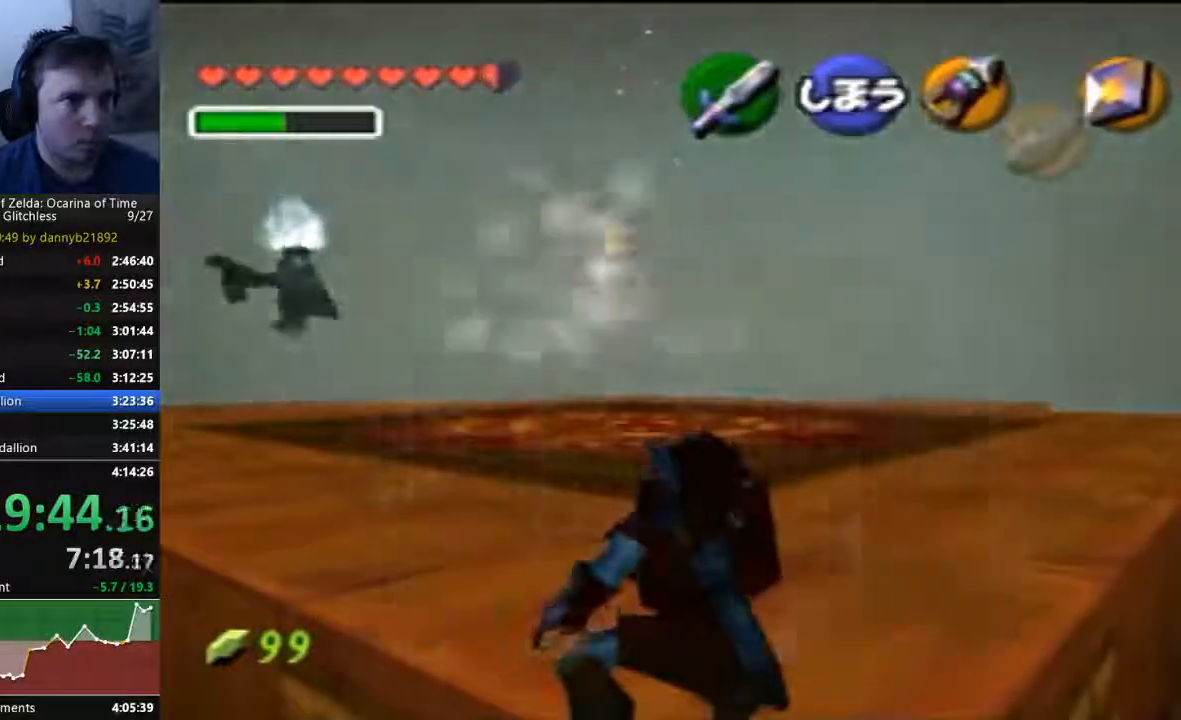
{"dt_ms": 500, "buttons": [], "left_stick": "center", "events": []}
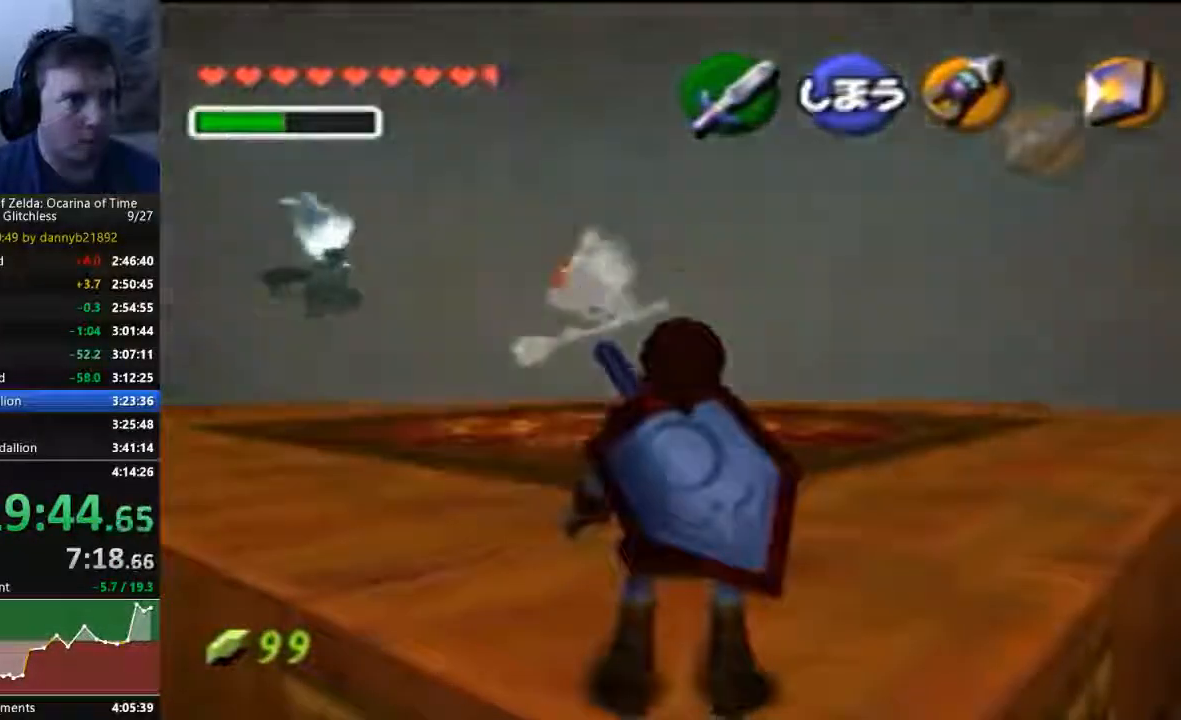
{"dt_ms": 500, "buttons": [], "left_stick": "left", "events": [[433, "left_stick", "left"]]}
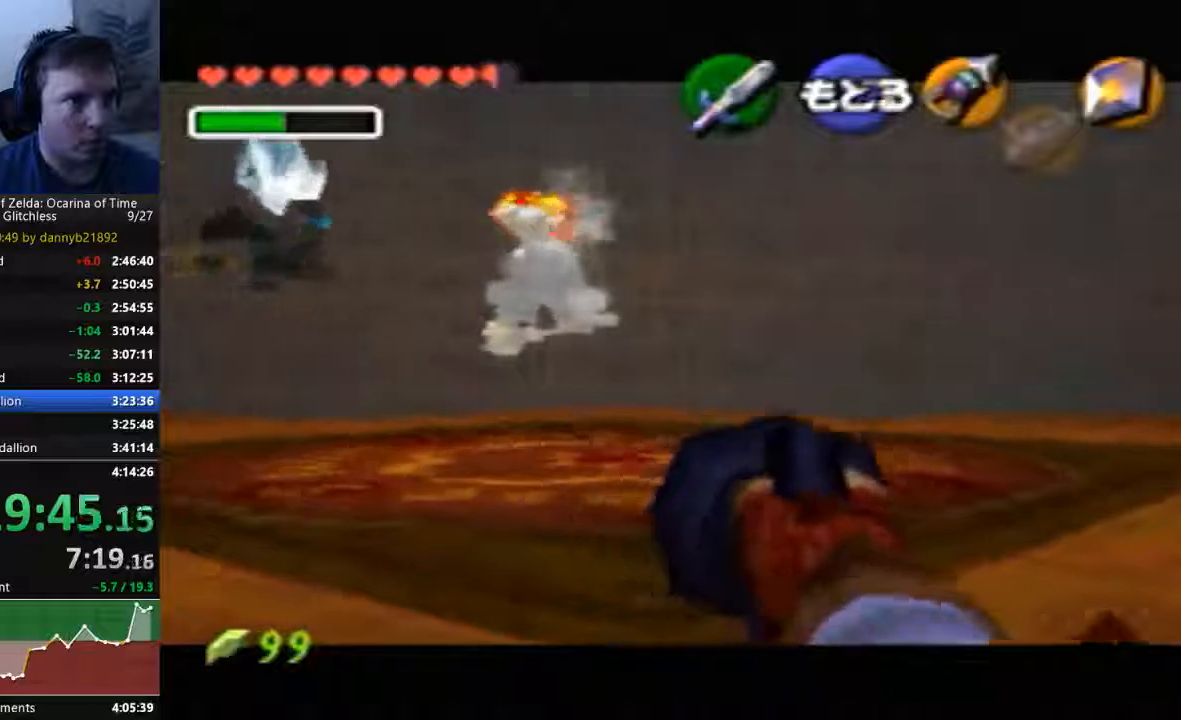
{"dt_ms": 500, "buttons": [], "left_stick": "center", "events": [[100, "left_stick", "down-left"], [267, "left_stick", "center"]]}
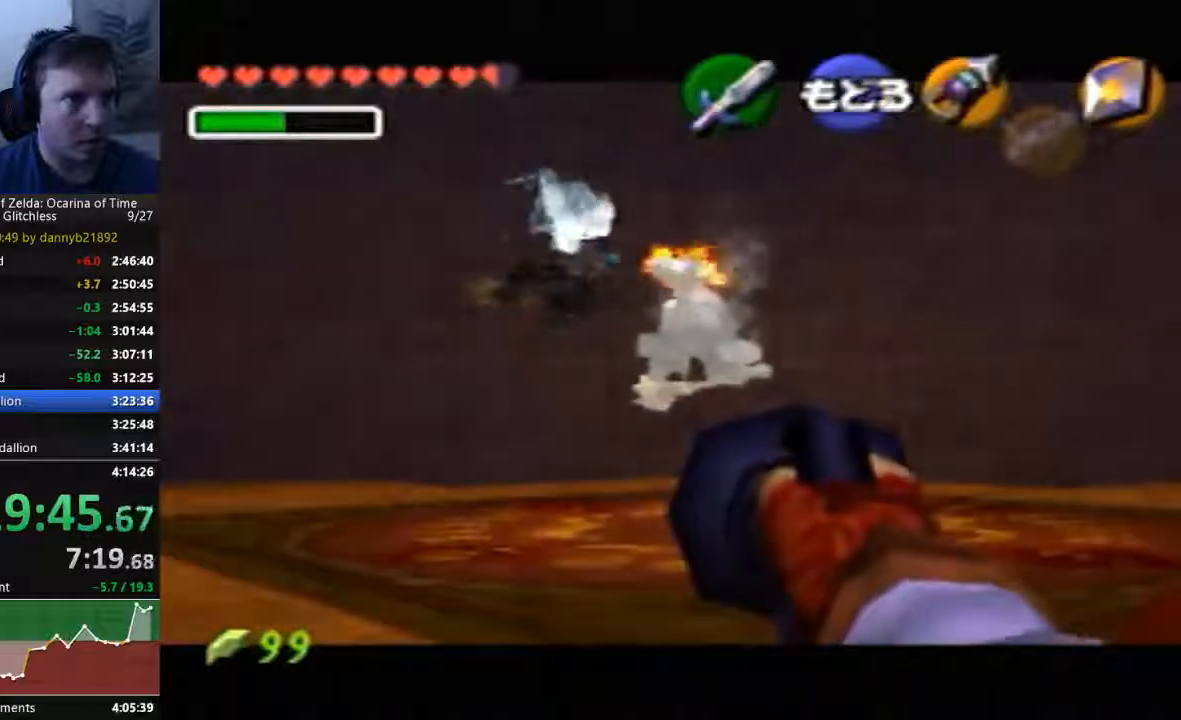
{"dt_ms": 500, "buttons": [], "left_stick": "center", "events": [[200, "left_stick", "down-right"], [400, "left_stick", "center"]]}
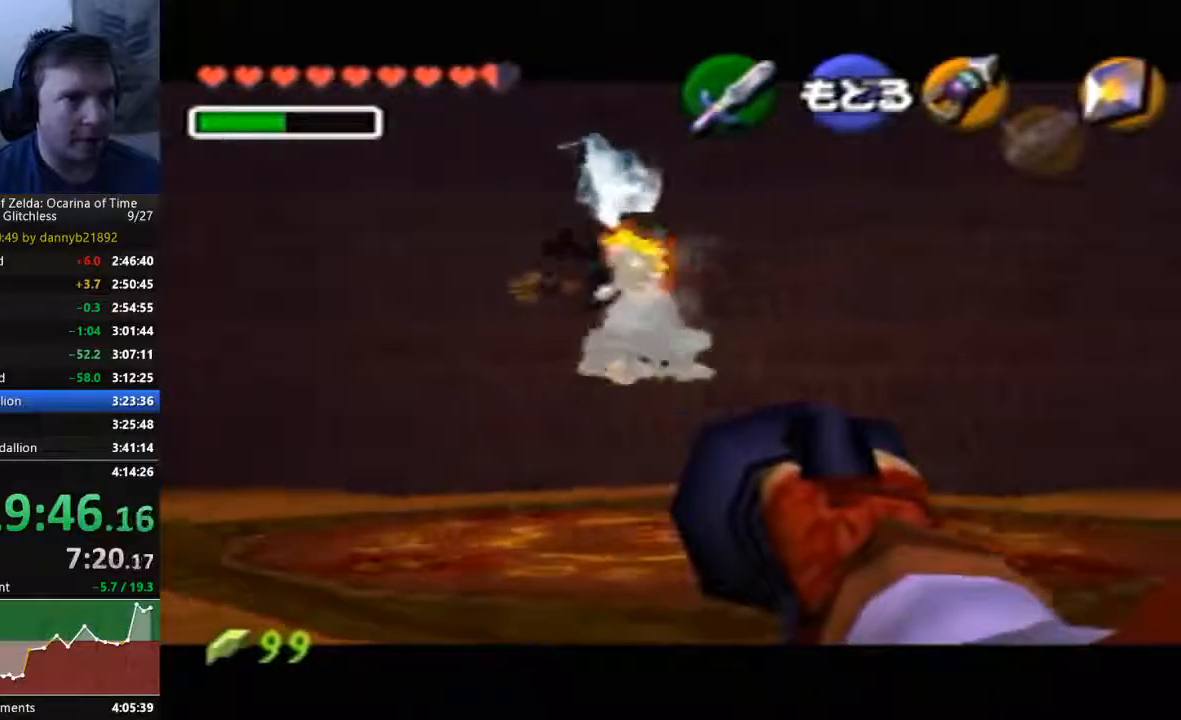
{"dt_ms": 500, "buttons": [], "left_stick": "down-right", "events": [[433, "left_stick", "down-right"]]}
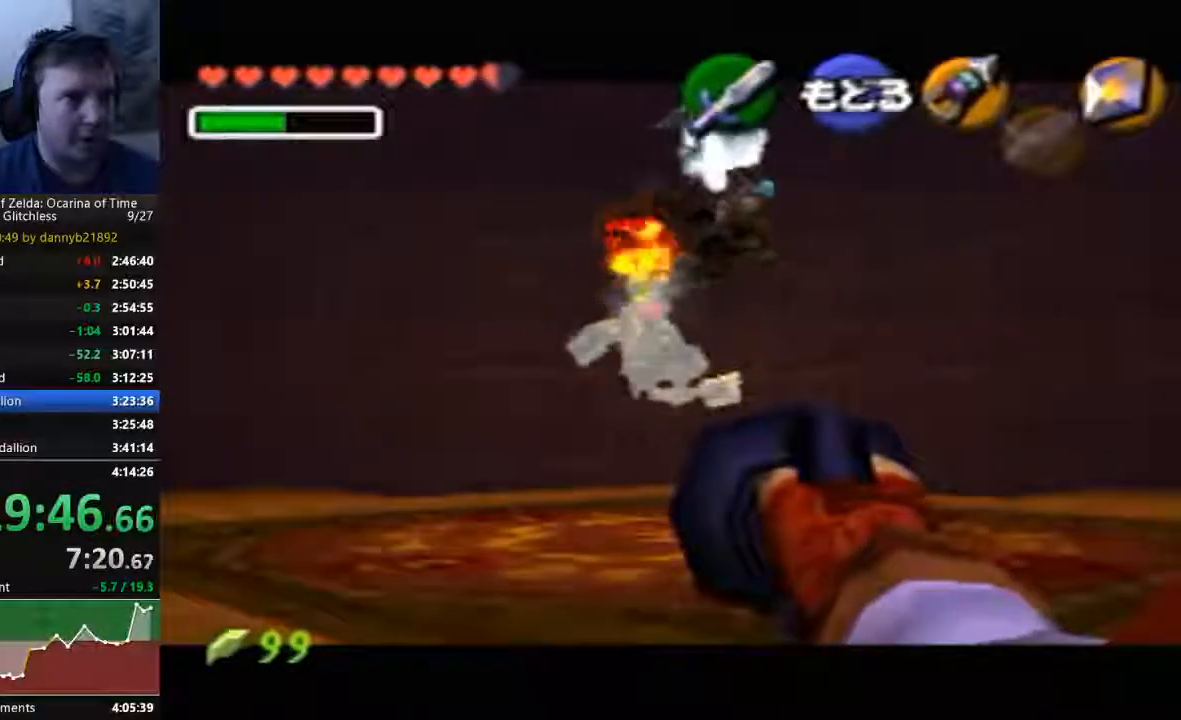
{"dt_ms": 500, "buttons": [], "left_stick": "down-right", "events": []}
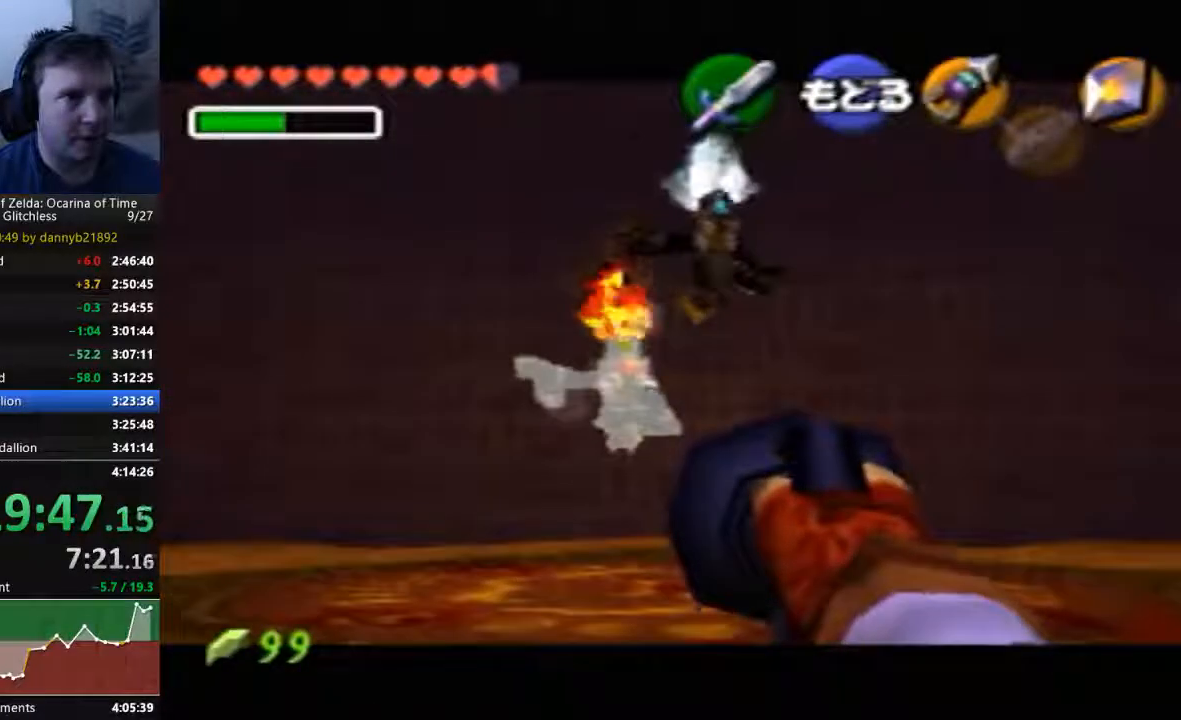
{"dt_ms": 500, "buttons": [], "left_stick": "down", "events": [[33, "left_stick", "down"]]}
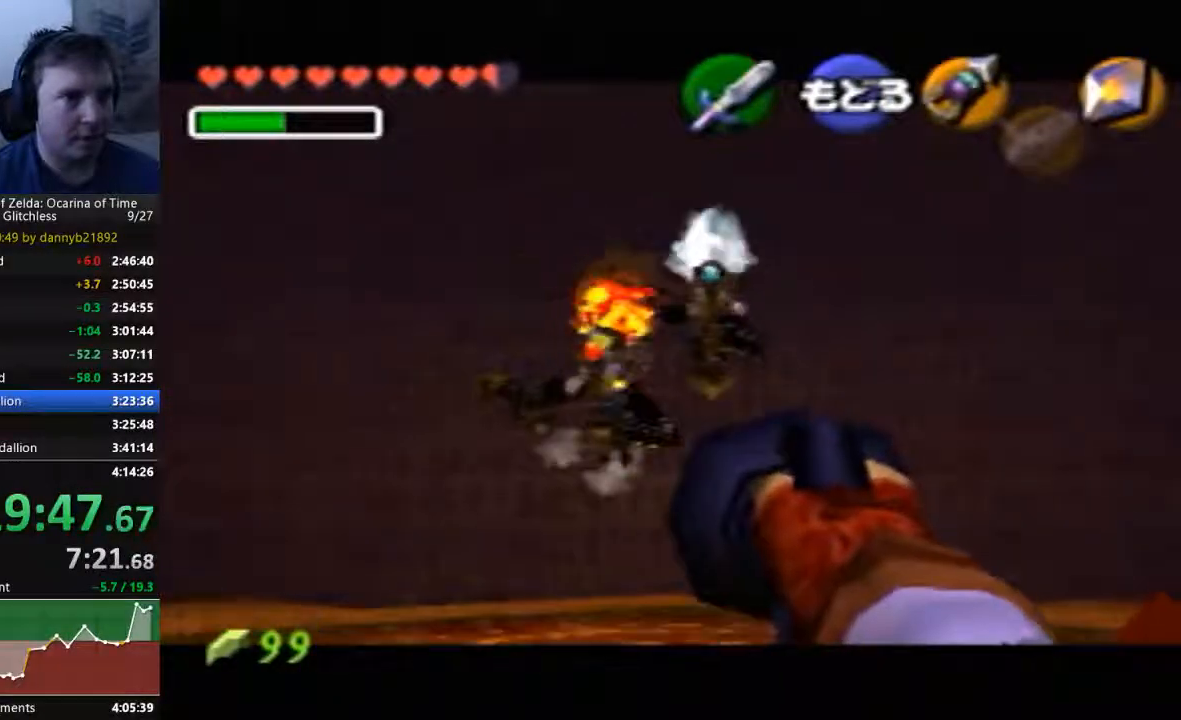
{"dt_ms": 500, "buttons": [], "left_stick": "center", "events": [[67, "left_stick", "center"]]}
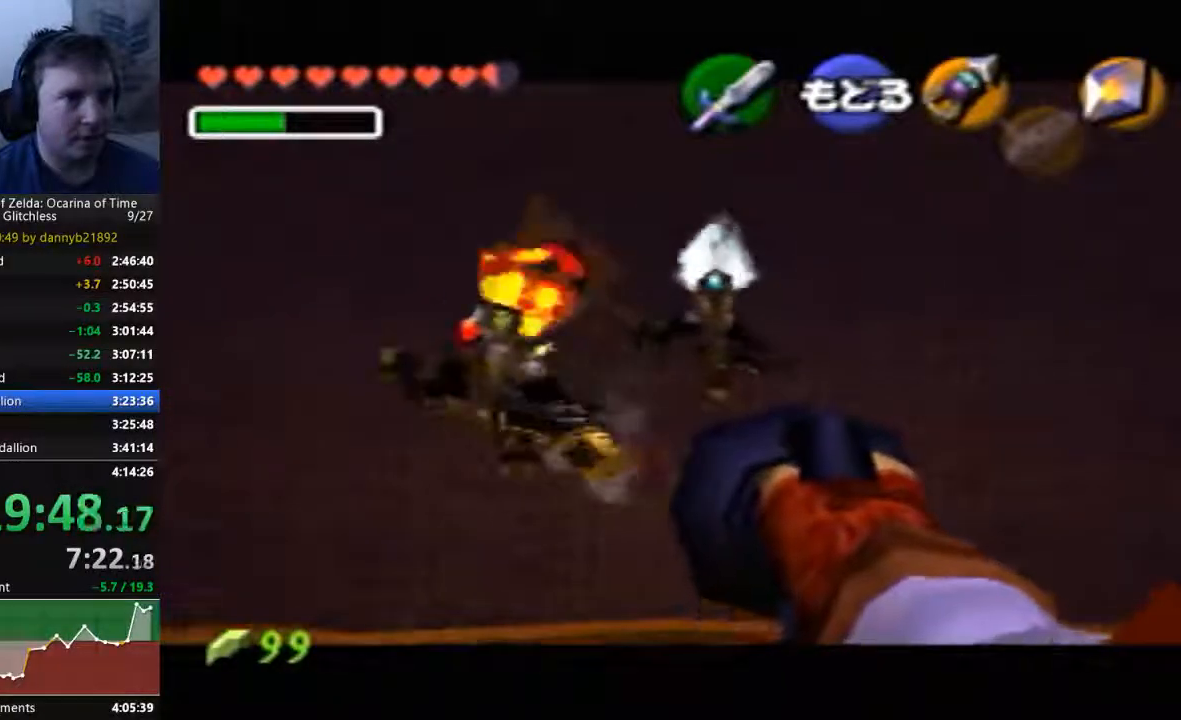
{"dt_ms": 500, "buttons": [], "left_stick": "left", "events": [[367, "left_stick", "left"]]}
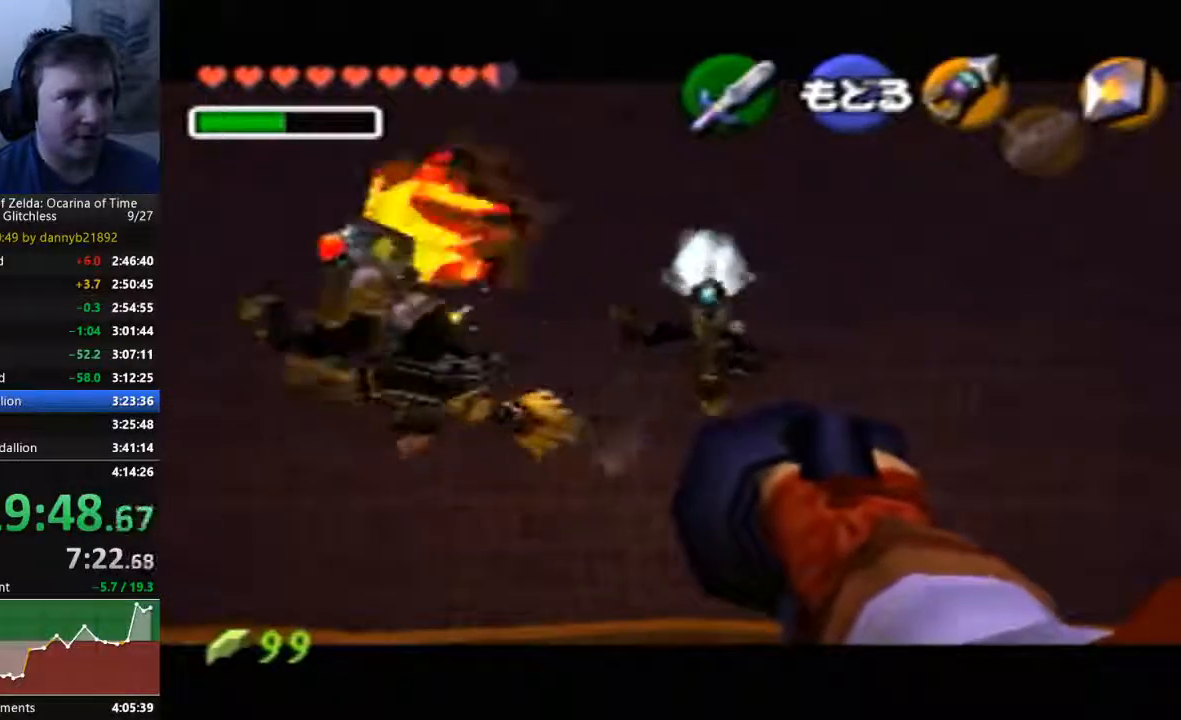
{"dt_ms": 500, "buttons": [], "left_stick": "left", "events": []}
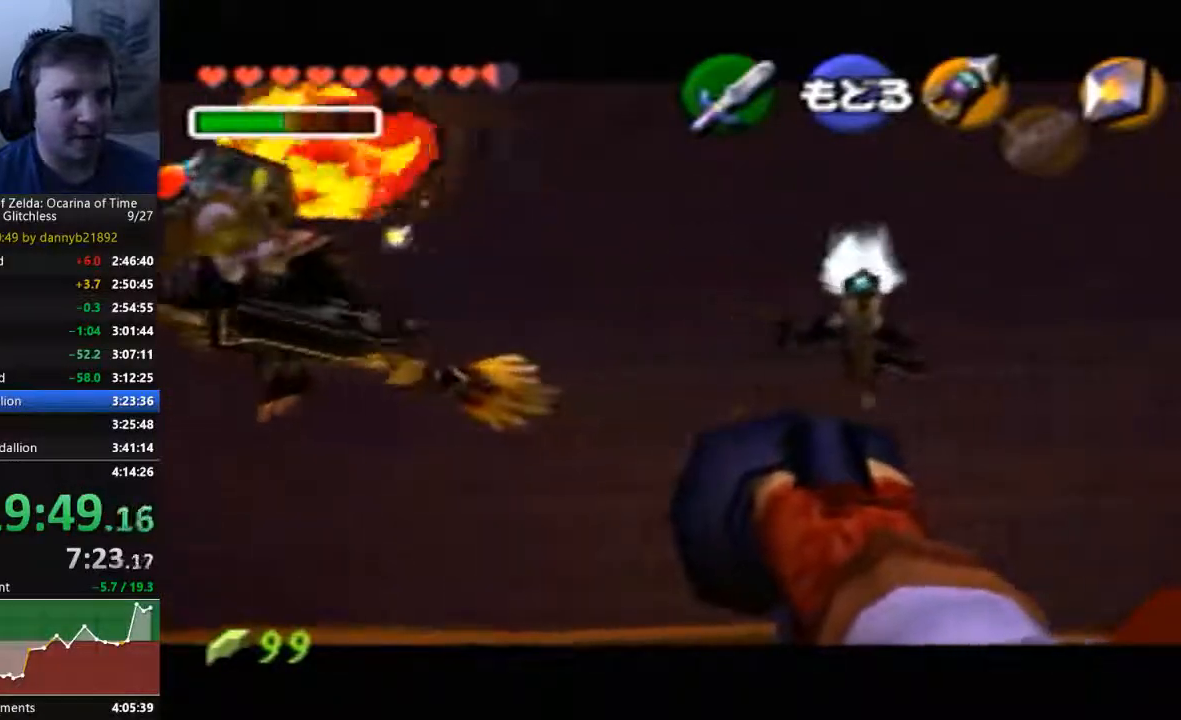
{"dt_ms": 500, "buttons": [], "left_stick": "center", "events": [[500, "left_stick", "center"]]}
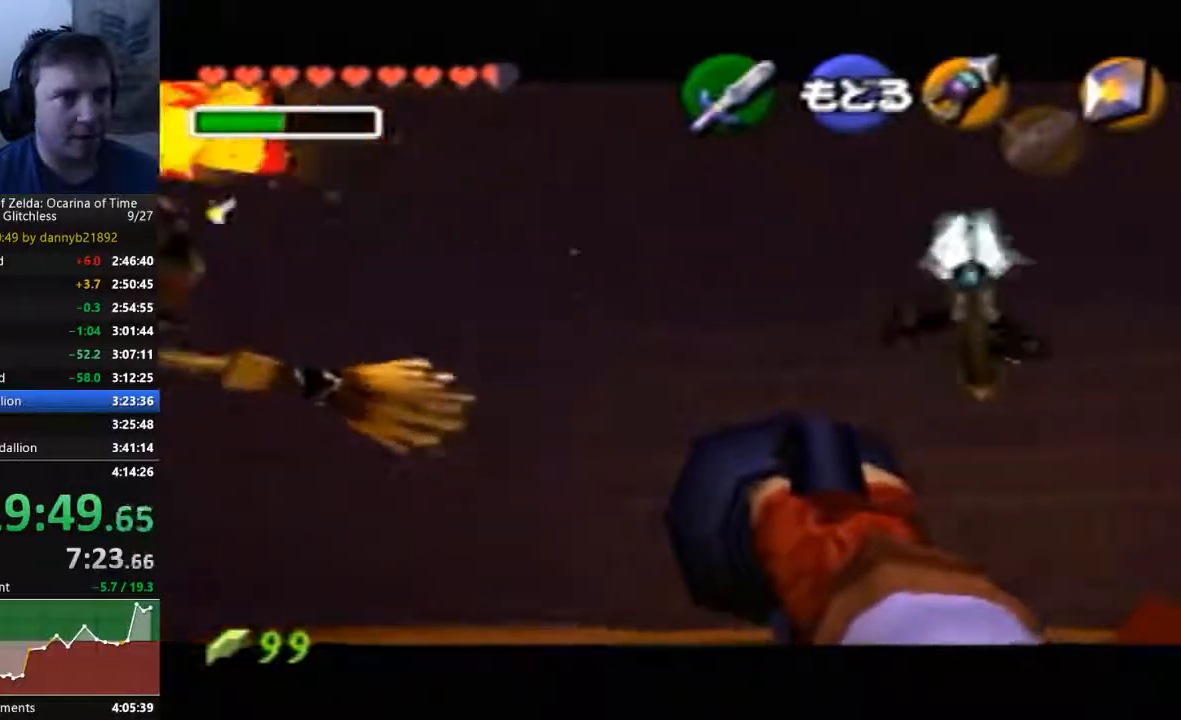
{"dt_ms": 500, "buttons": [], "left_stick": "right", "events": [[200, "left_stick", "right"]]}
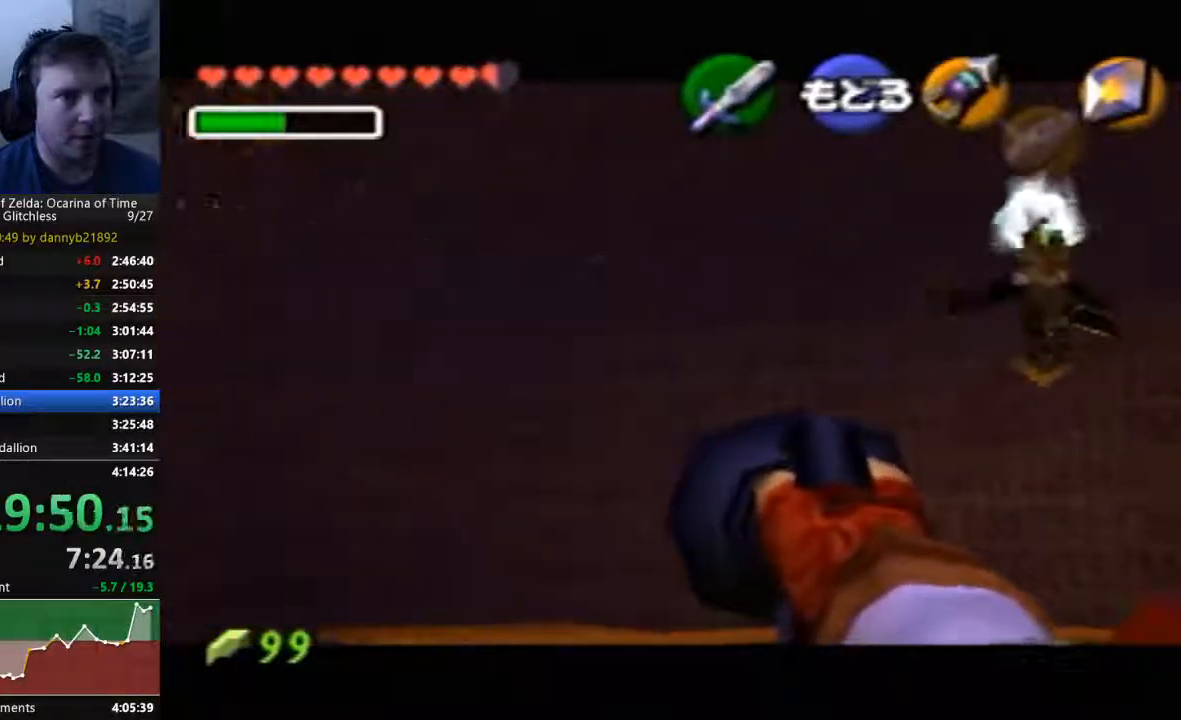
{"dt_ms": 500, "buttons": [], "left_stick": "center", "events": [[333, "left_stick", "center"]]}
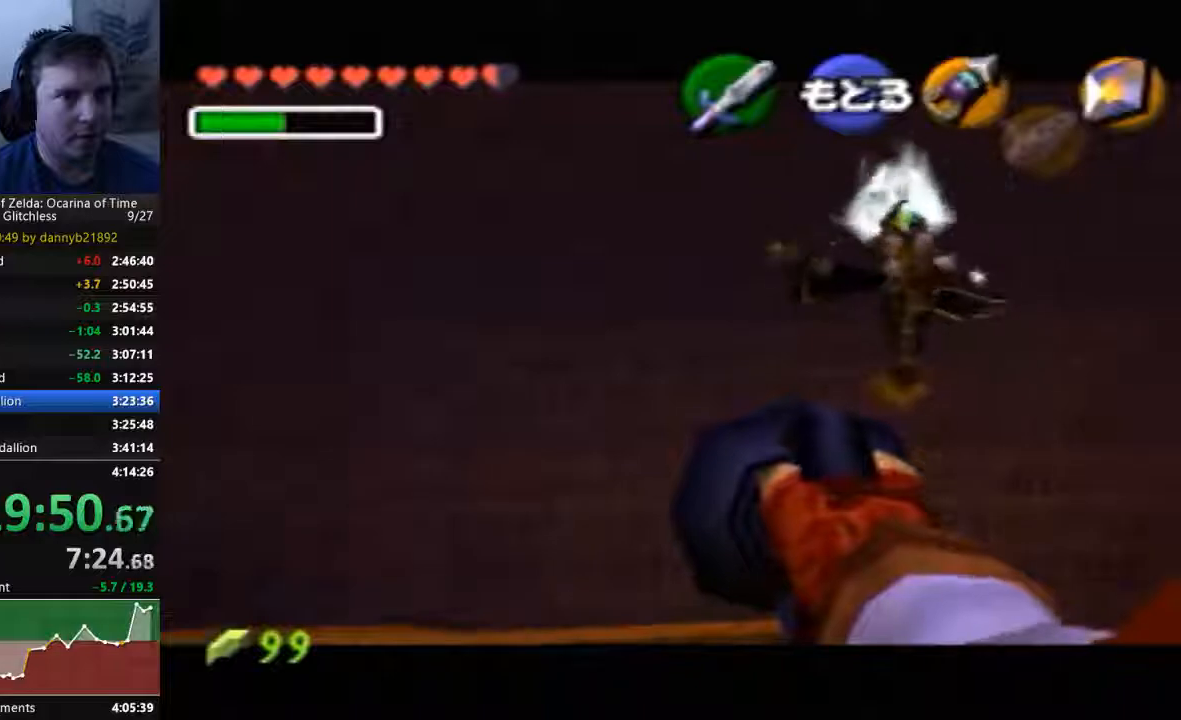
{"dt_ms": 500, "buttons": ["A"], "left_stick": "up"}
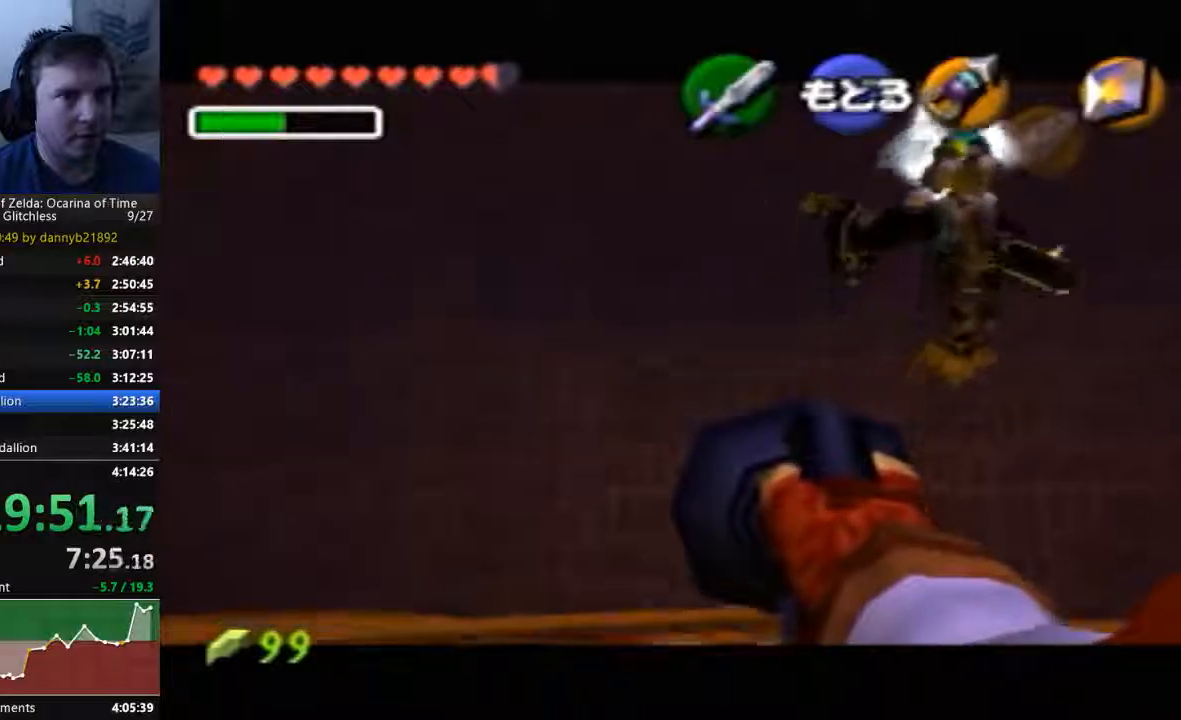
{"dt_ms": 500, "buttons": ["A"], "left_stick": "up", "events": [[167, "A", "up"], [500, "A", "down"]]}
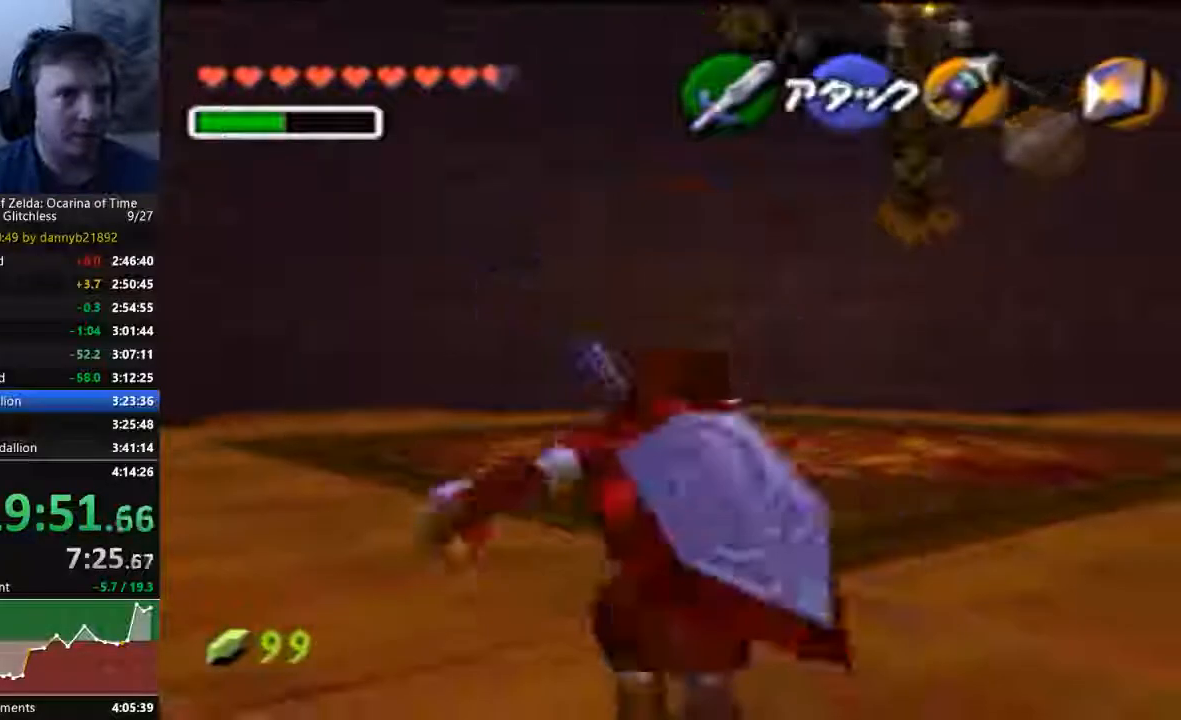
{"dt_ms": 500, "buttons": [], "left_stick": "up", "events": [[200, "A", "up"]]}
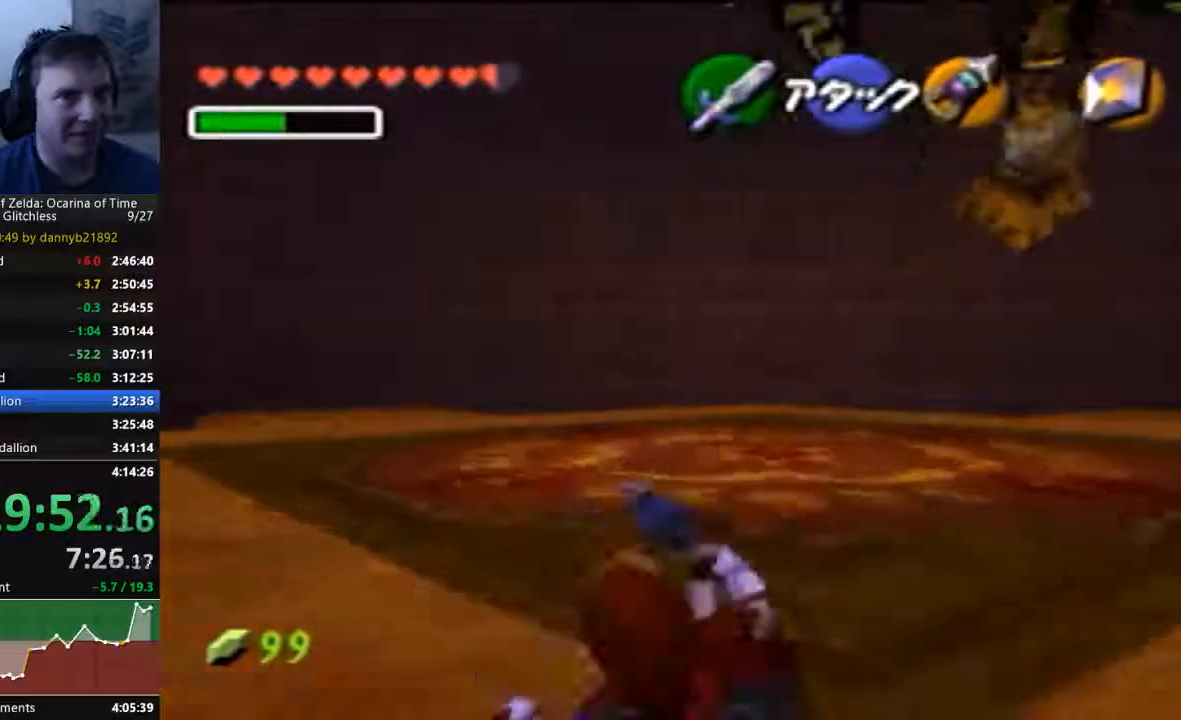
{"dt_ms": 500, "buttons": ["A"], "left_stick": "up", "events": [[300, "A", "down"]]}
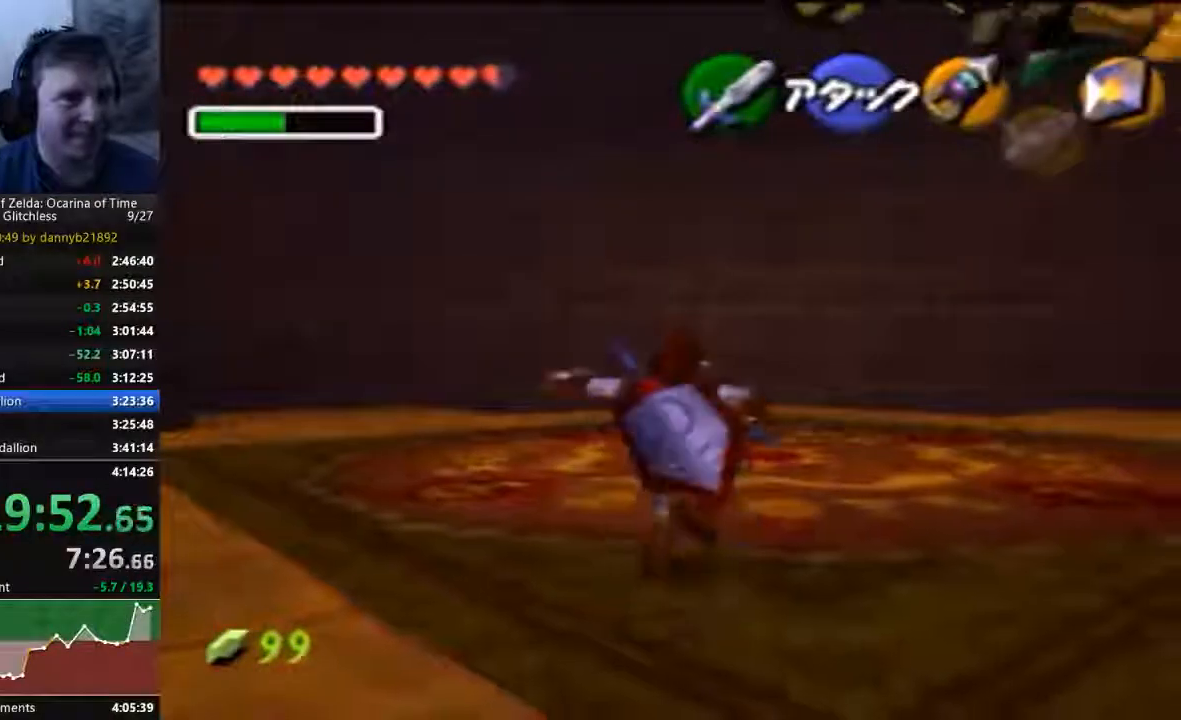
{"dt_ms": 500, "buttons": [], "left_stick": "up", "events": [[333, "A", "up"]]}
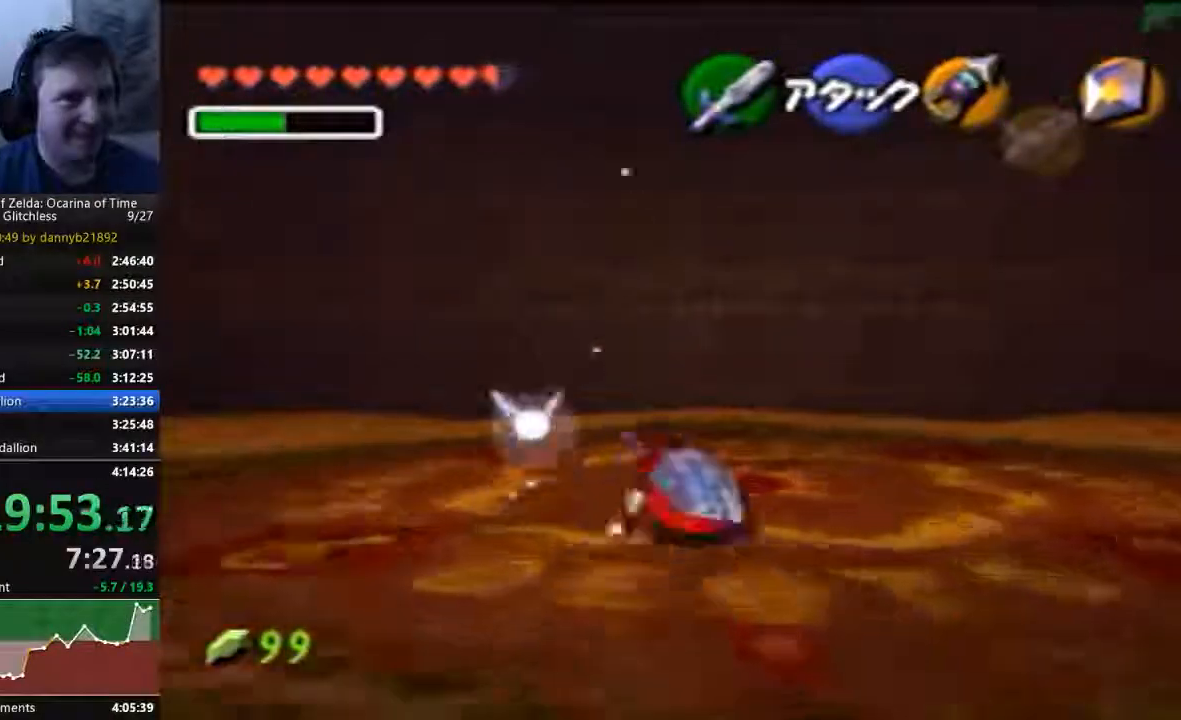
{"dt_ms": 500, "buttons": ["A"], "left_stick": "up", "events": [[100, "A", "down"]]}
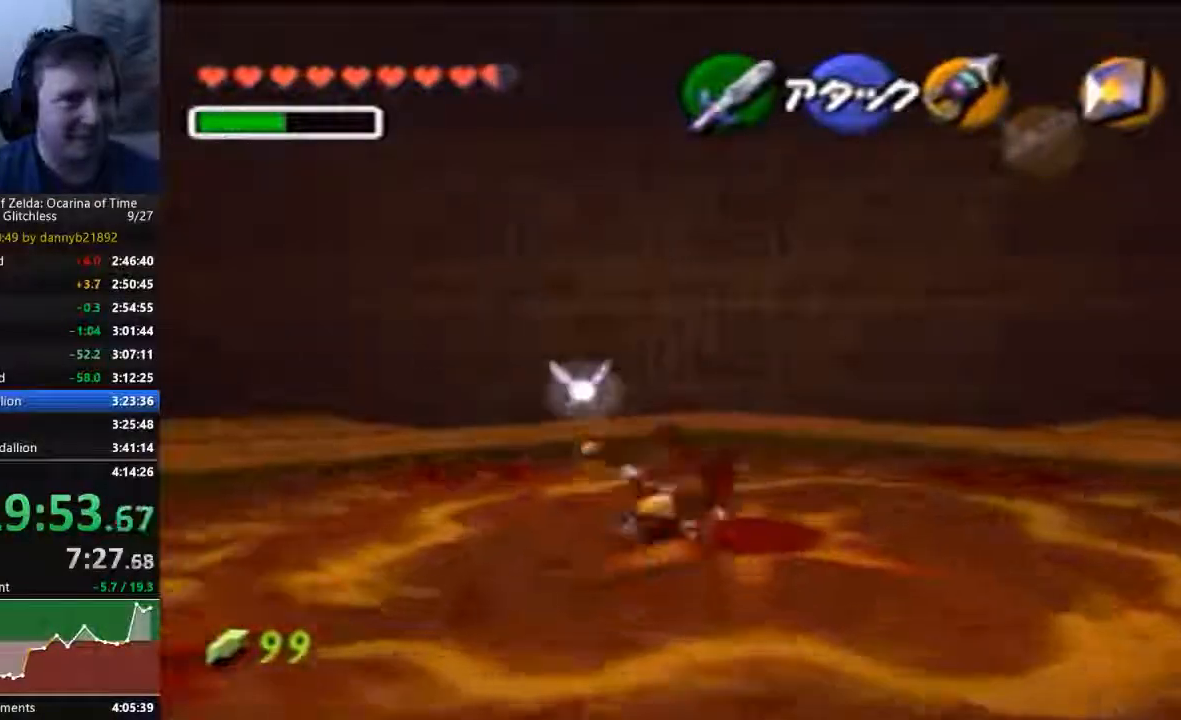
{"dt_ms": 500, "buttons": ["A"], "left_stick": "up", "events": []}